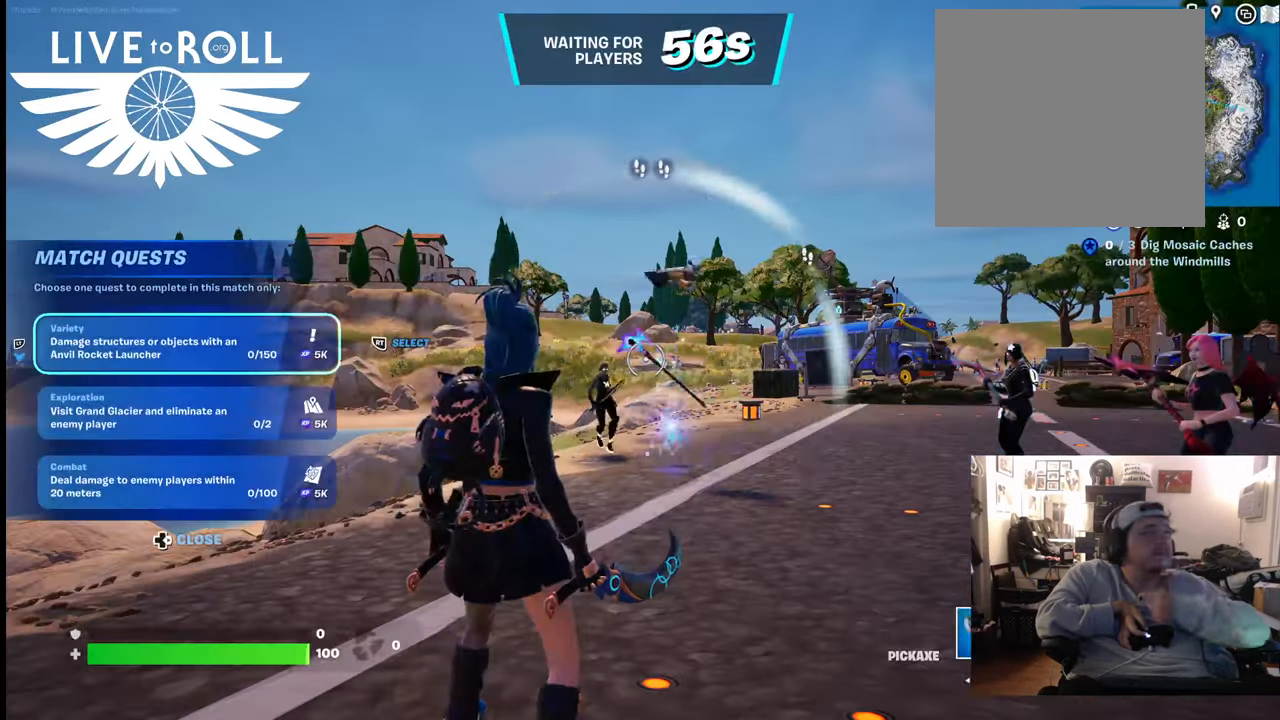
Gameplay with a controller (Xbox layout); each line is a JSON object with the inputs held at the frame after it. "events" lists button and stick changes between this image and that frame as [ms after this image, input, new state], when the widget could be followed in between.
{"buttons": [], "left_stick": "center", "right_stick": "center", "events": [[400, "left_stick", "down"], [500, "left_stick", "center"]]}
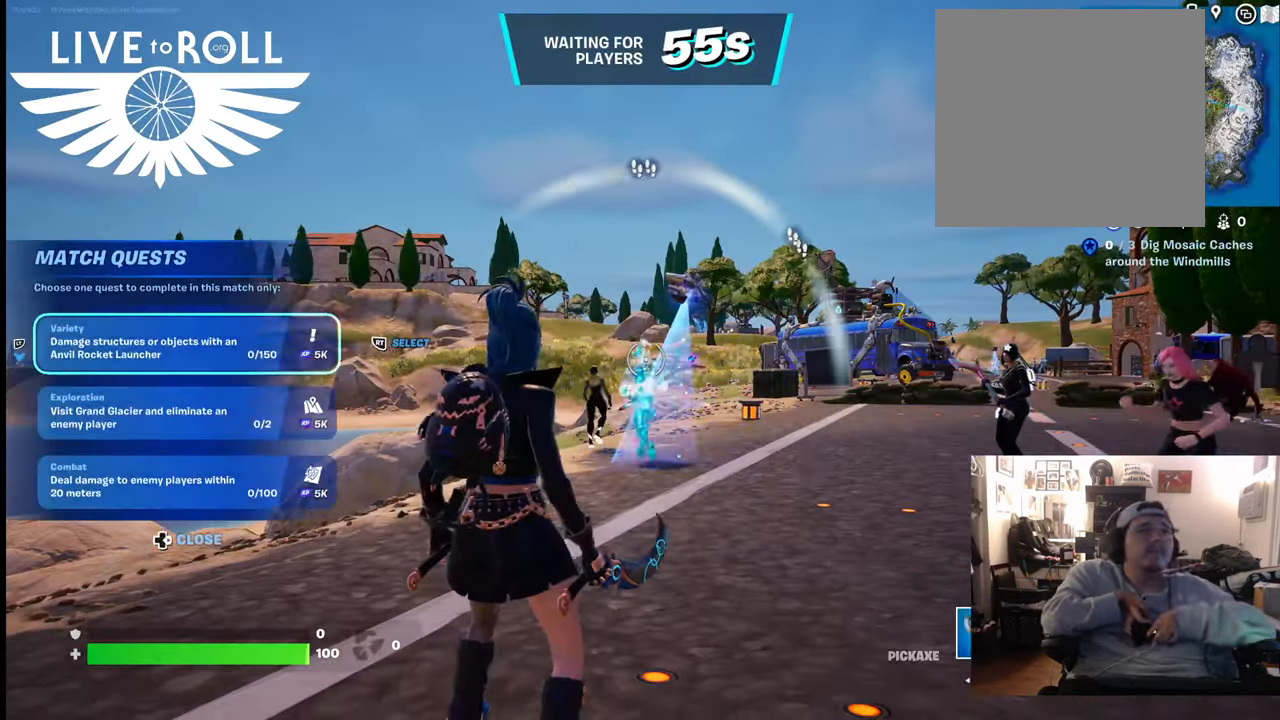
{"buttons": [], "left_stick": "up", "right_stick": "right", "events": [[333, "left_stick", "up"], [333, "right_stick", "right"]]}
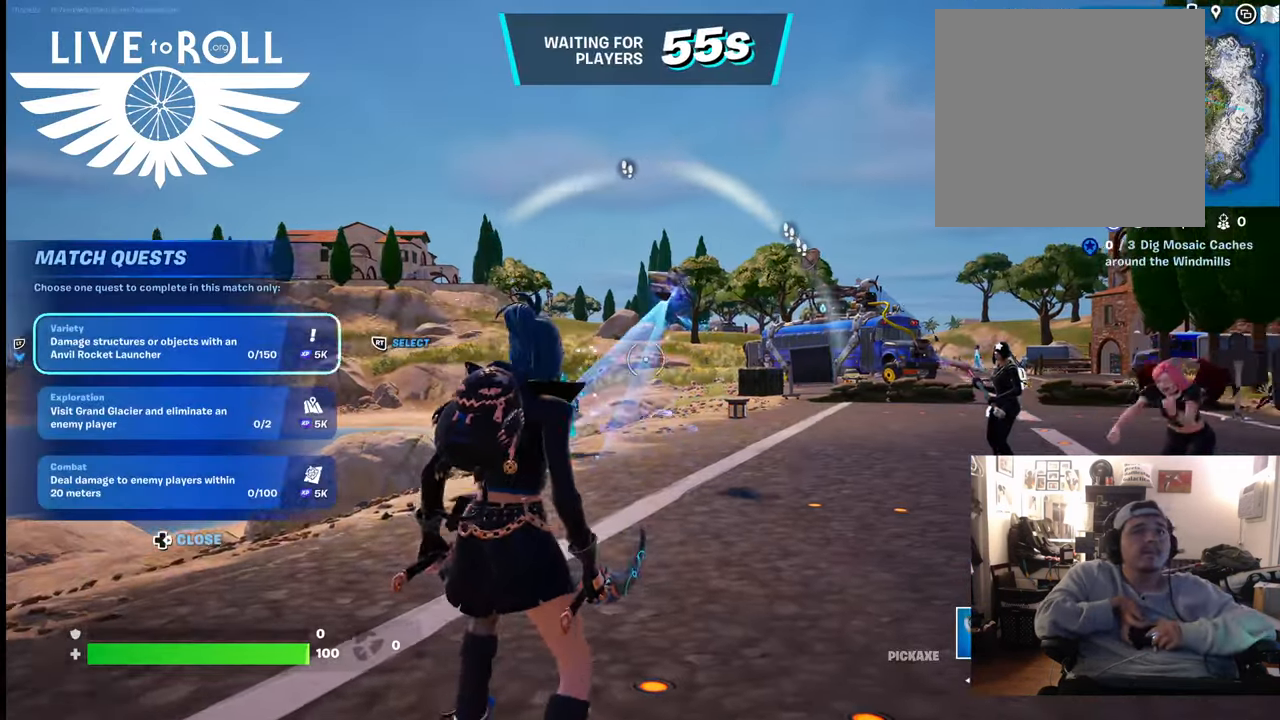
{"buttons": [], "left_stick": "up", "right_stick": "right", "events": []}
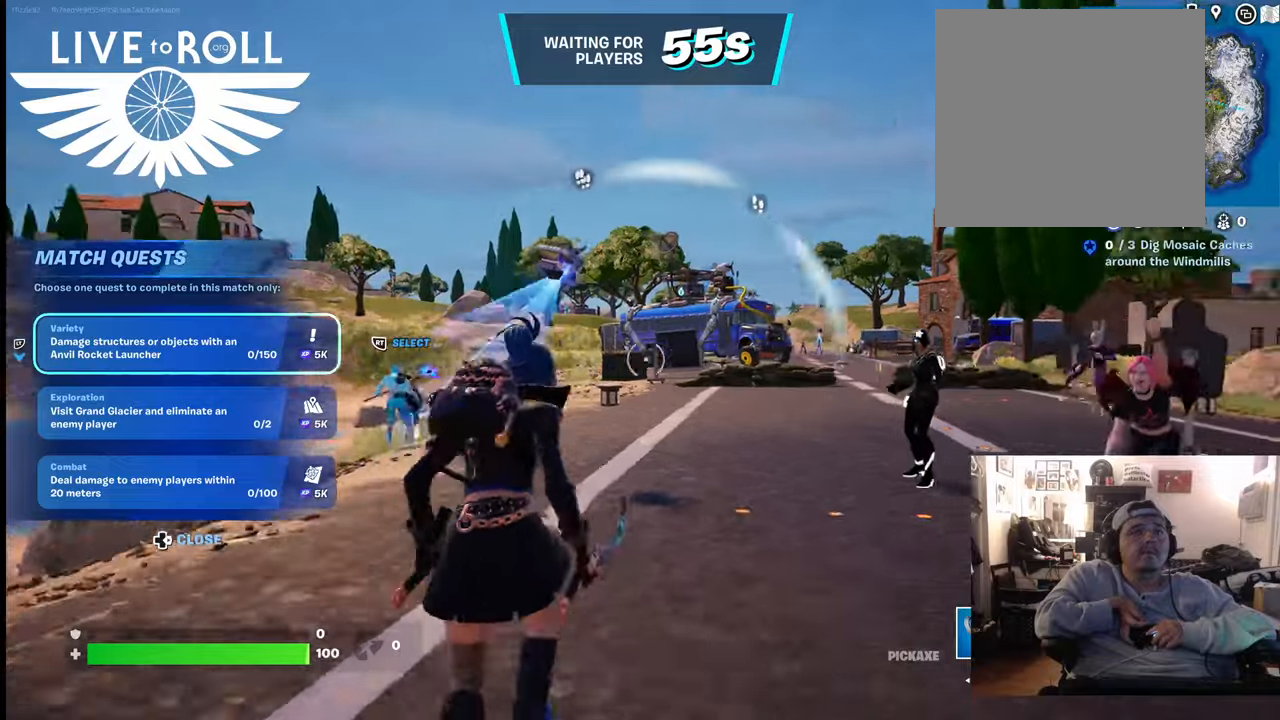
{"buttons": [], "left_stick": "up", "right_stick": "right", "events": []}
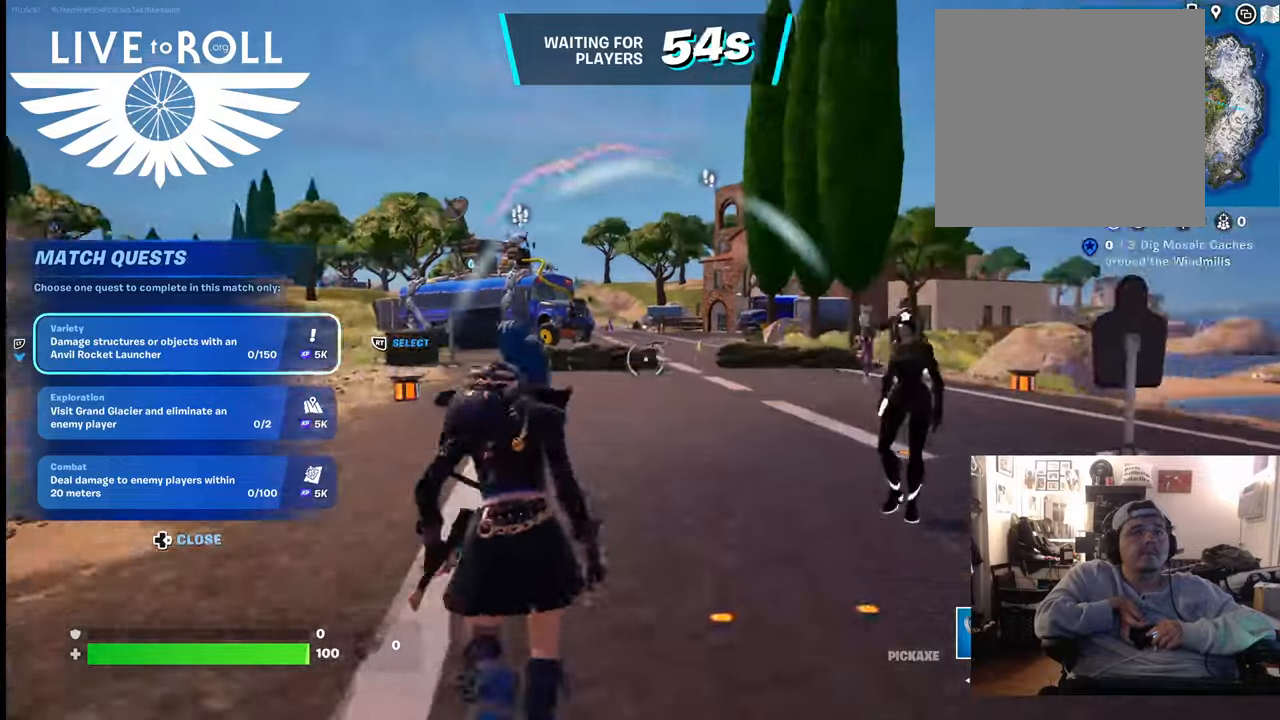
{"buttons": [], "left_stick": "up", "right_stick": "up-right", "events": [[500, "right_stick", "up-right"]]}
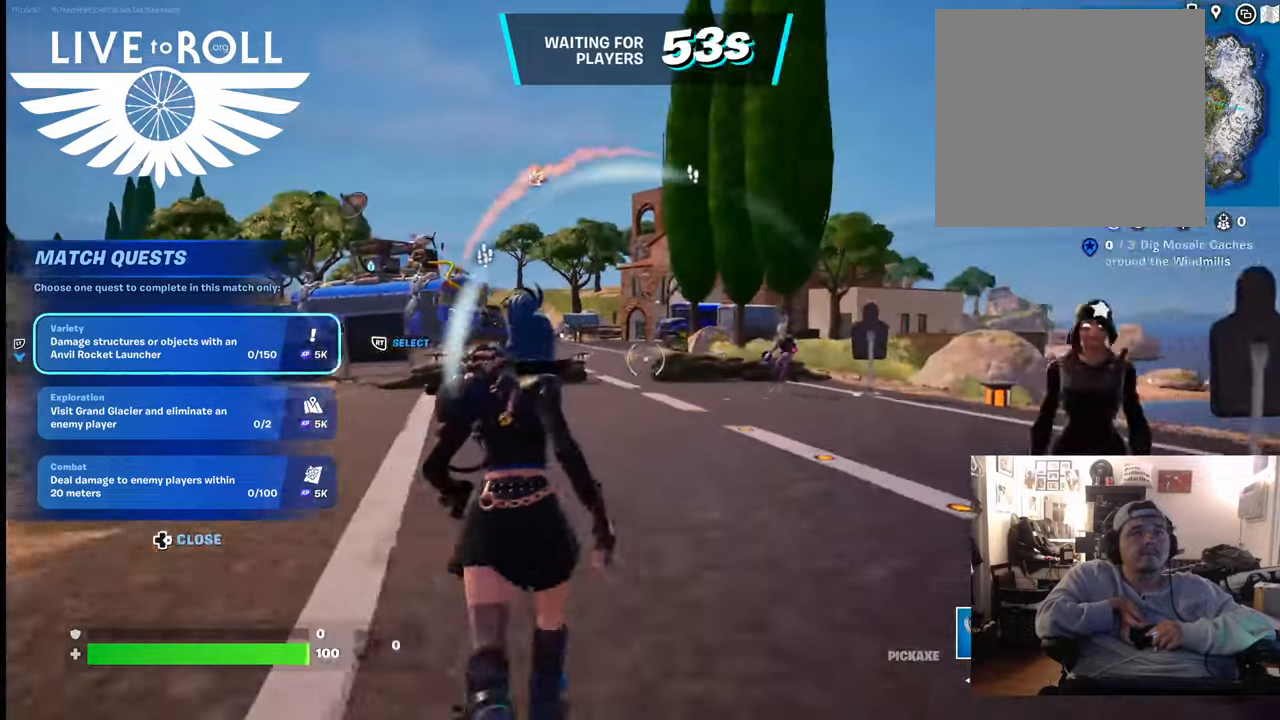
{"buttons": [], "left_stick": "up", "right_stick": "up-right", "events": []}
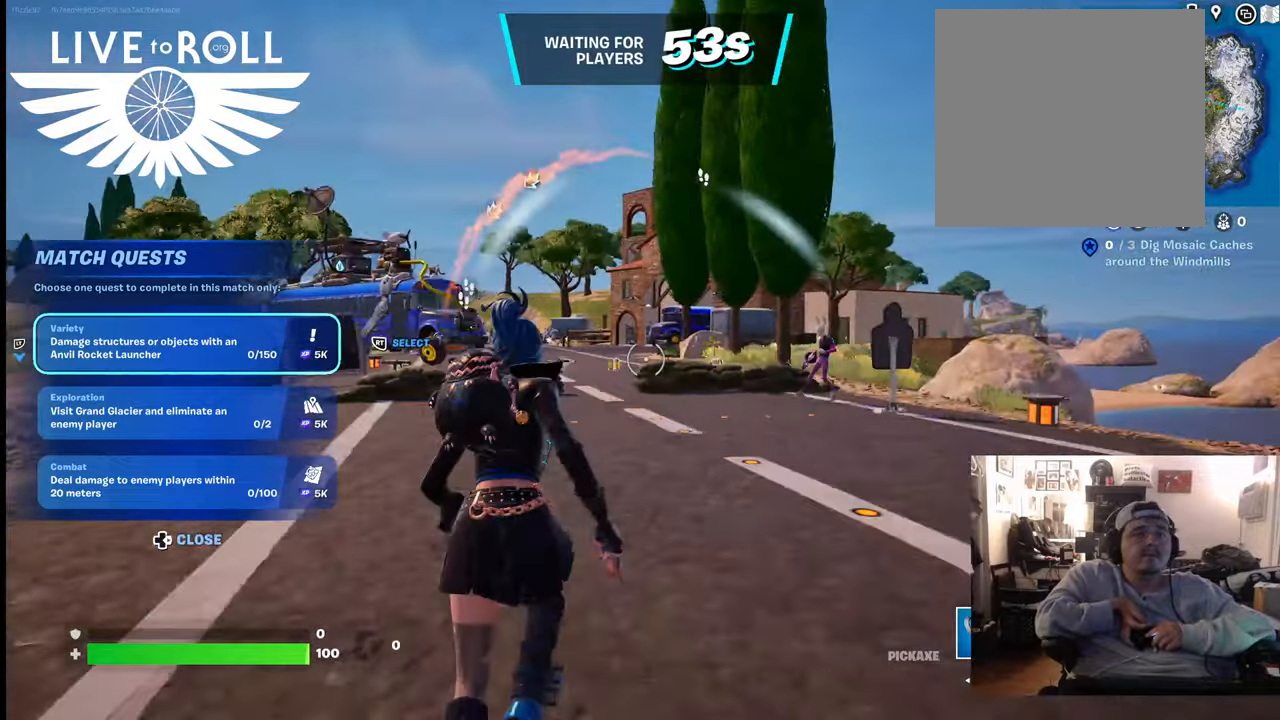
{"buttons": [], "left_stick": "up", "right_stick": "up-right", "events": []}
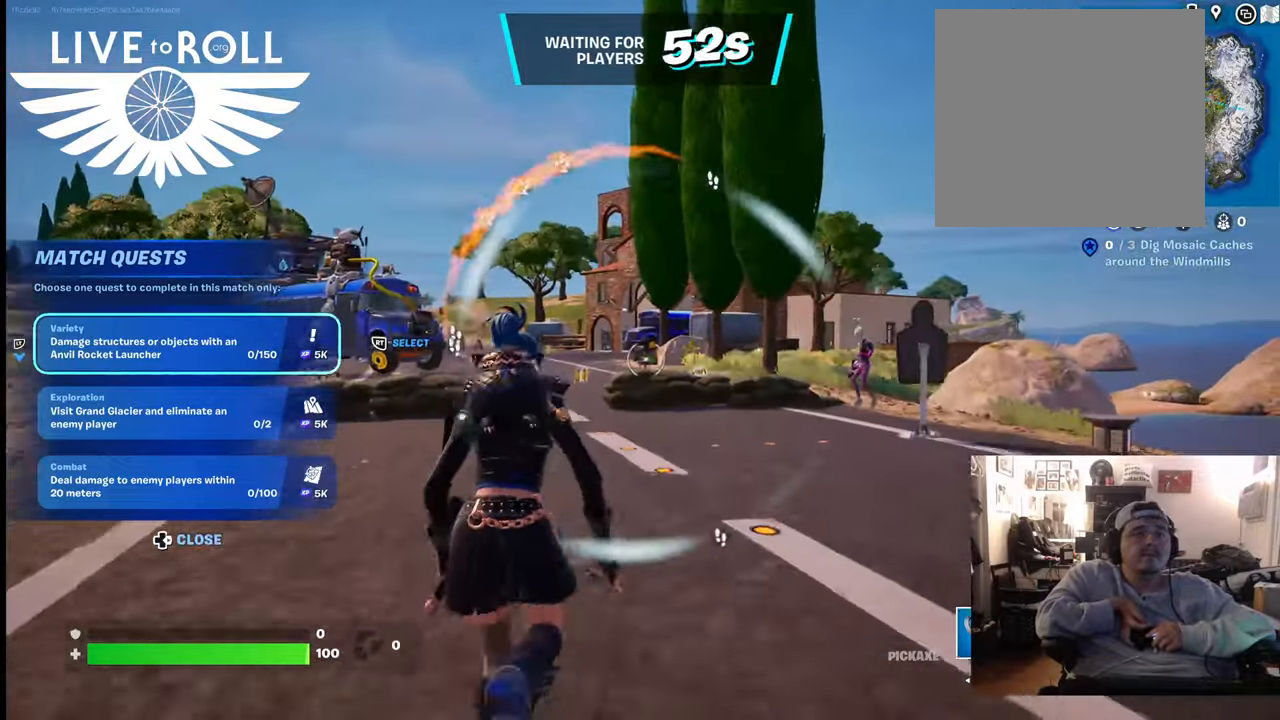
{"buttons": [], "left_stick": "up", "right_stick": "left", "events": [[133, "right_stick", "center"], [400, "right_stick", "left"]]}
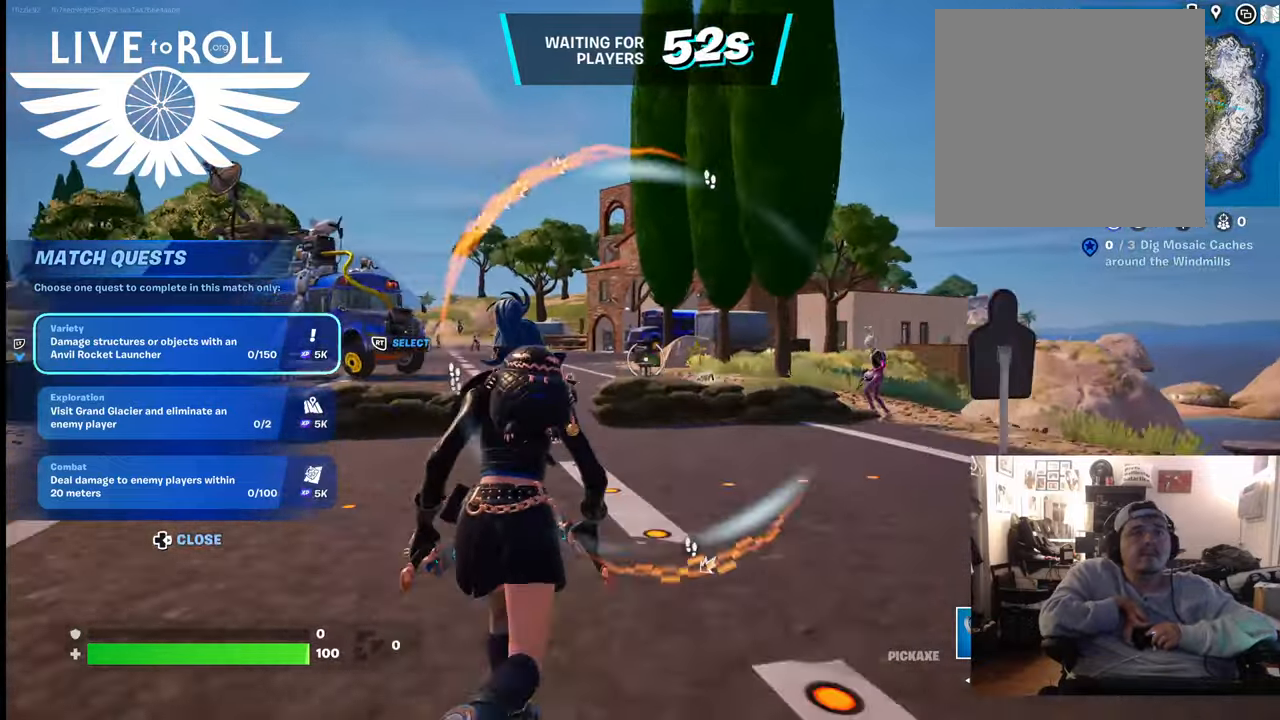
{"buttons": [], "left_stick": "up", "right_stick": "left", "events": []}
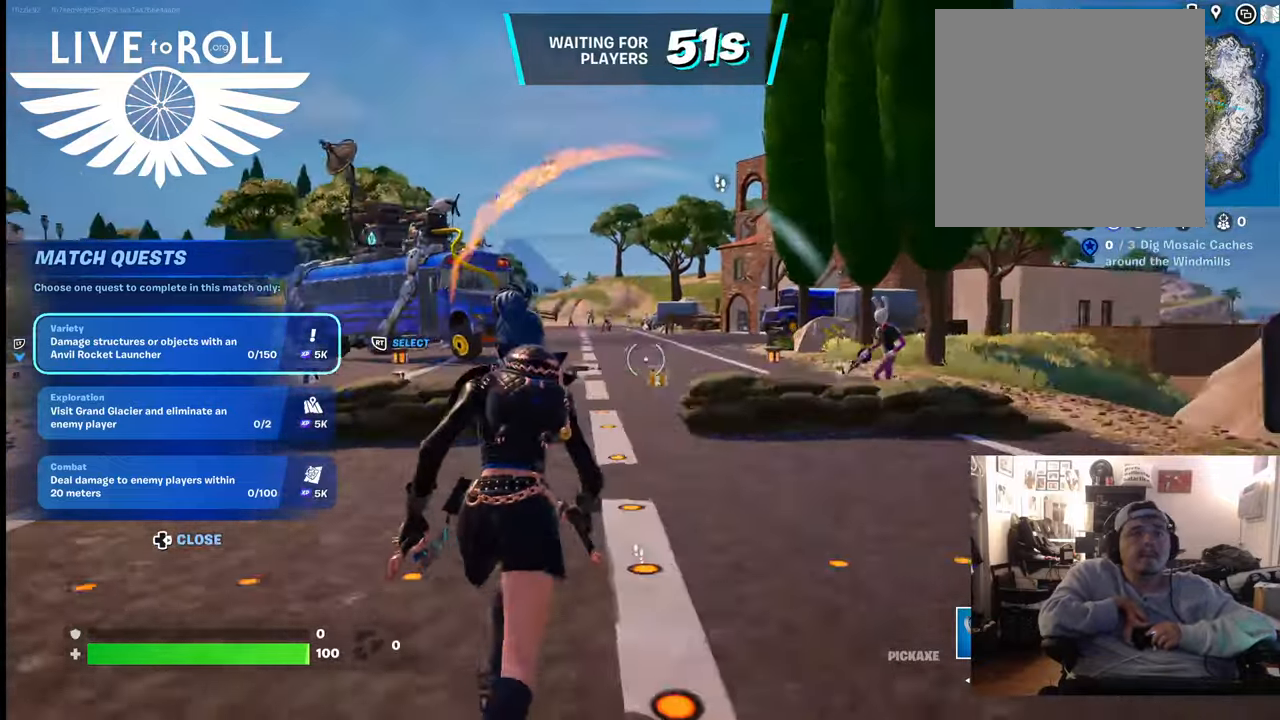
{"buttons": [], "left_stick": "up", "right_stick": "down-left", "events": [[133, "right_stick", "down-left"]]}
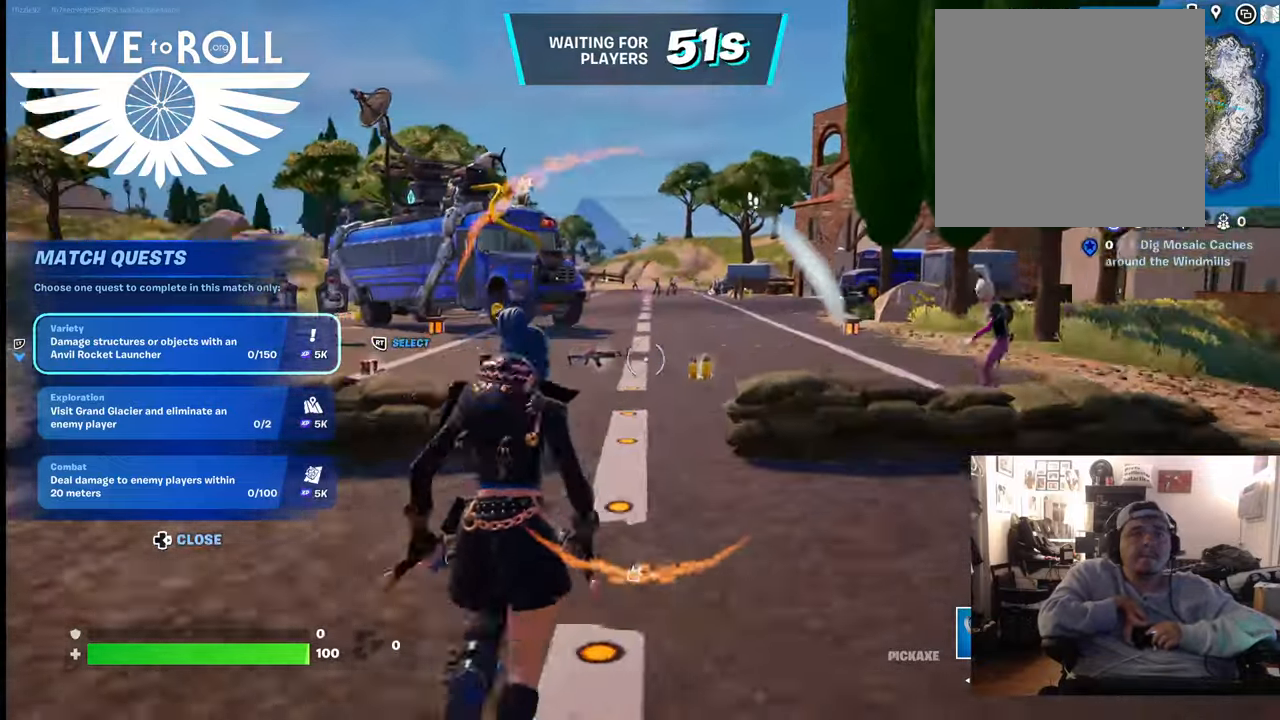
{"buttons": [], "left_stick": "up", "right_stick": "center", "events": [[200, "right_stick", "down"], [467, "right_stick", "center"]]}
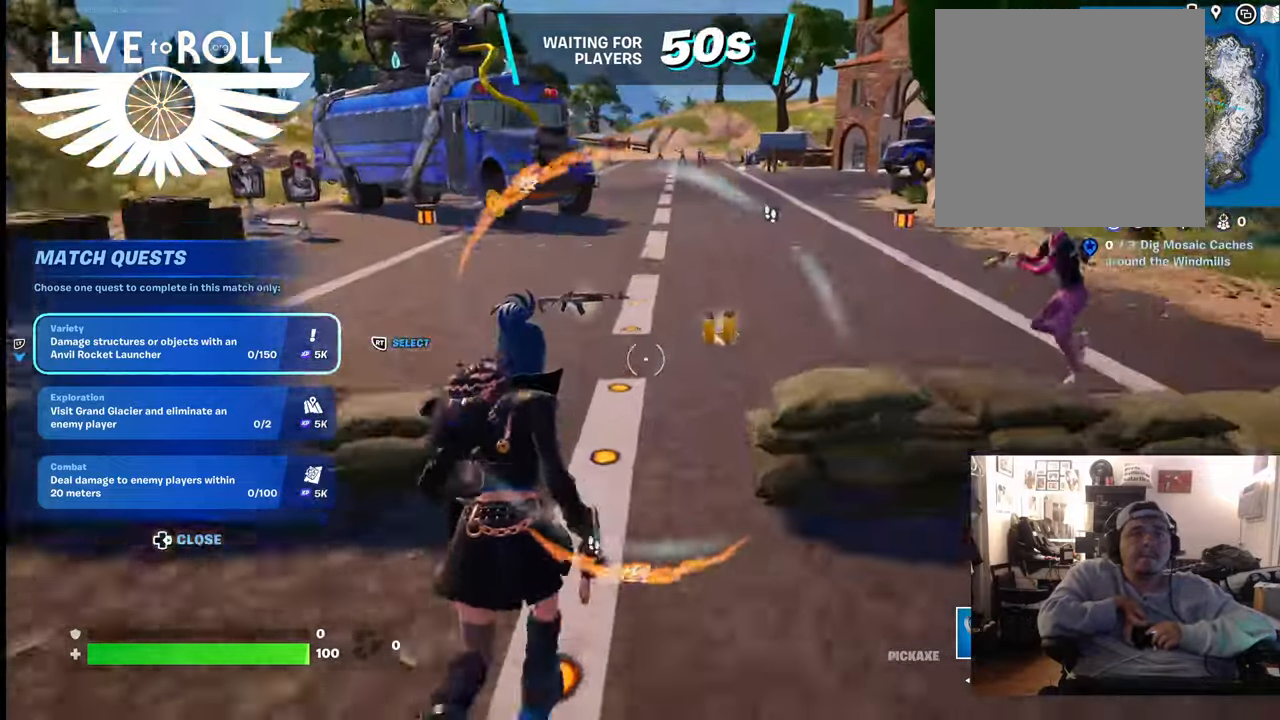
{"buttons": [], "left_stick": "up", "right_stick": "center", "events": []}
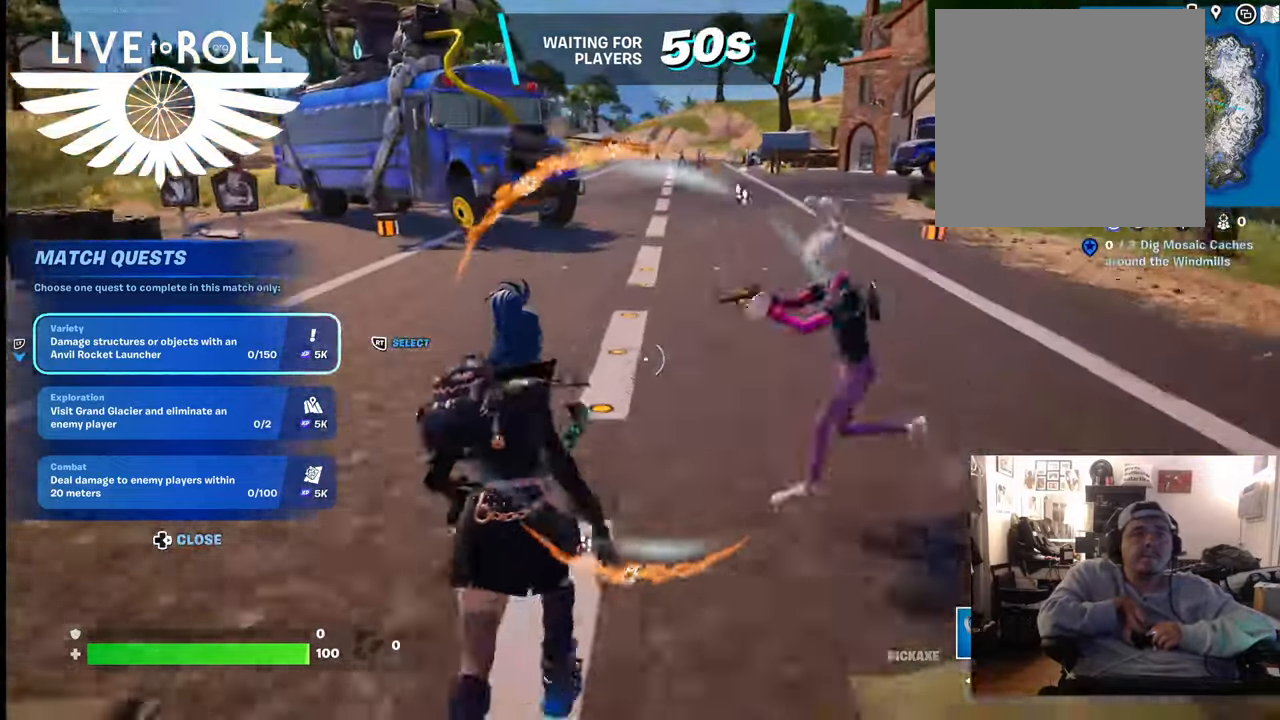
{"buttons": [], "left_stick": "up-left", "right_stick": "center", "events": [[200, "X", "down"], [267, "left_stick", "up-left"], [300, "X", "up"], [467, "X", "down"], [500, "X", "up"]]}
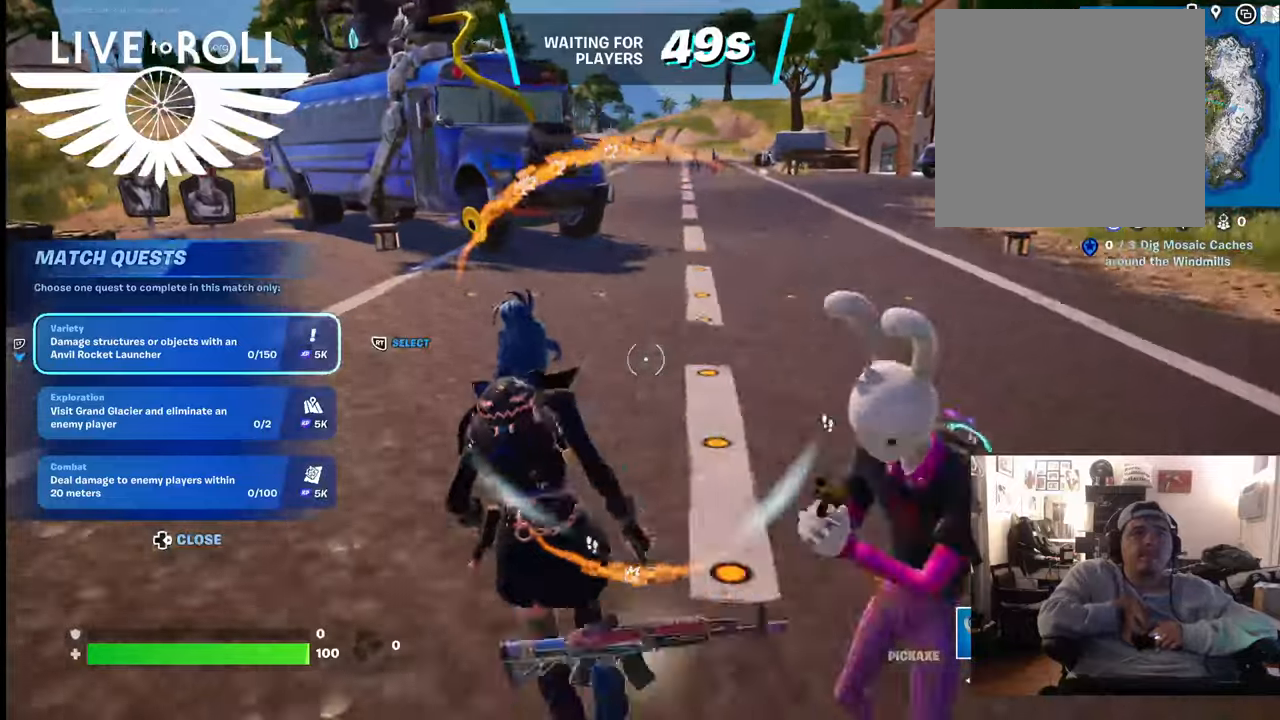
{"buttons": [], "left_stick": "up", "right_stick": "center", "events": [[133, "left_stick", "up"], [167, "X", "down"], [200, "X", "up"]]}
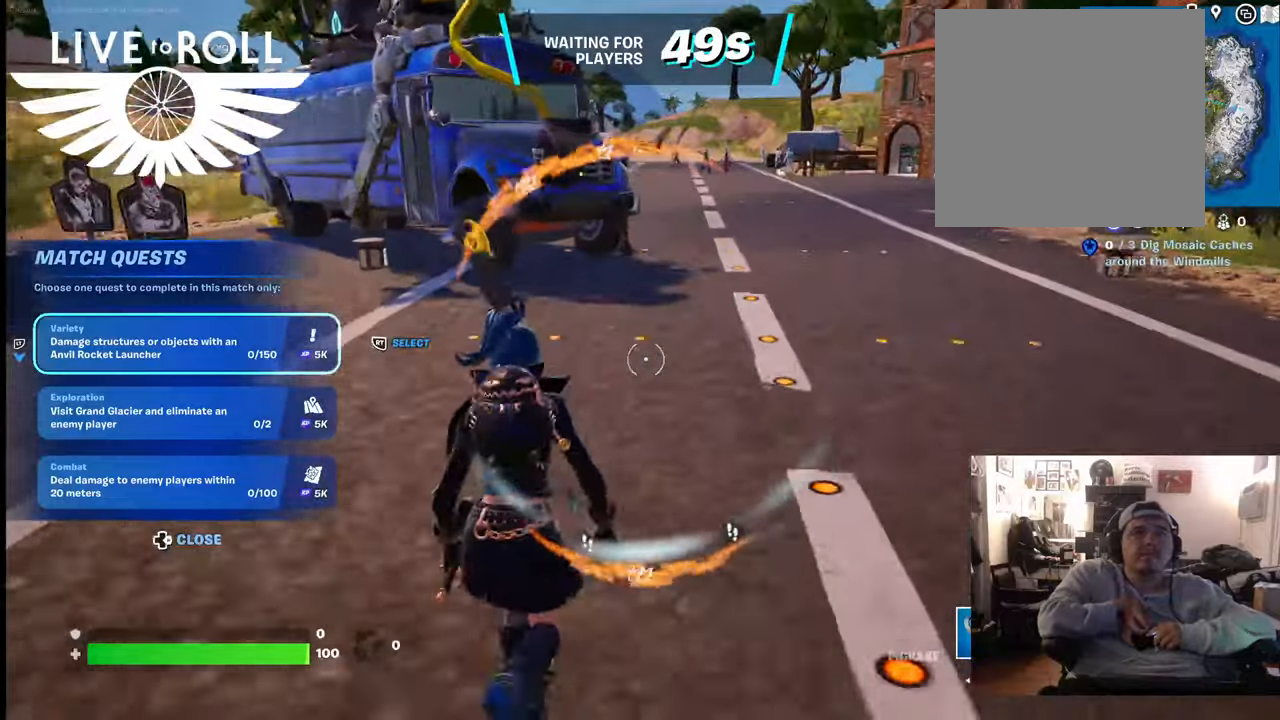
{"buttons": [], "left_stick": "up", "right_stick": "center", "events": []}
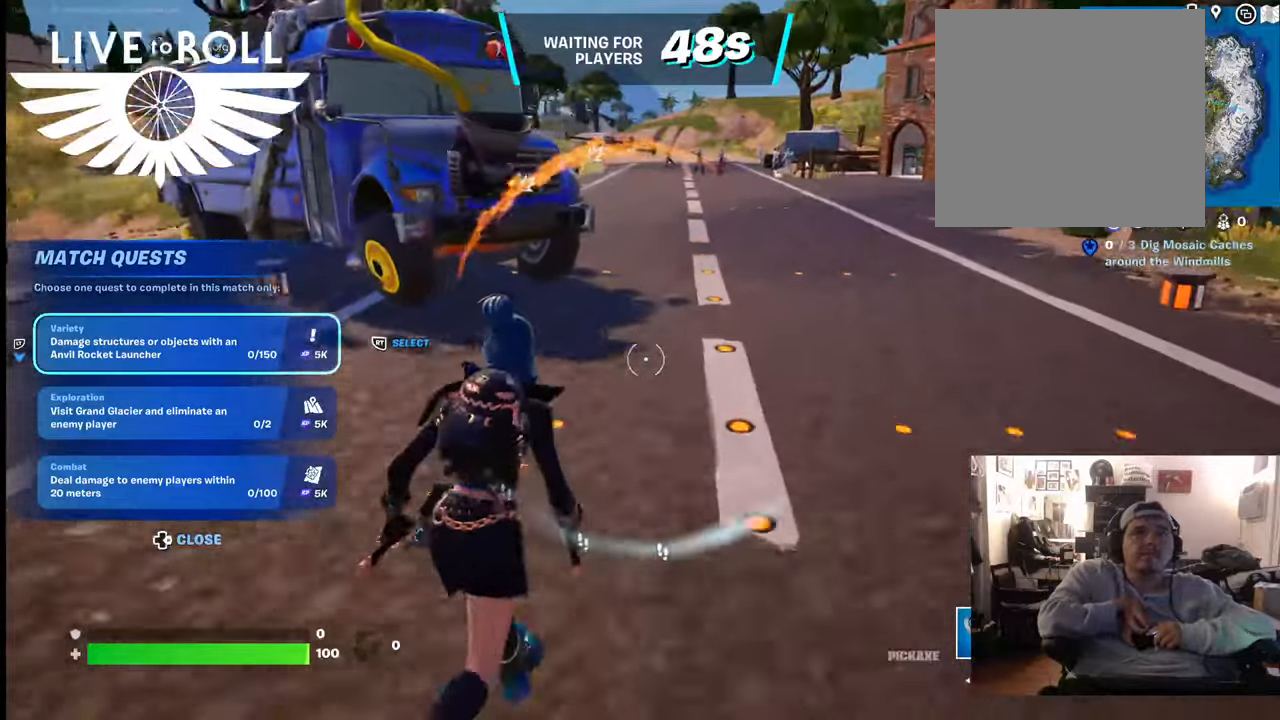
{"buttons": [], "left_stick": "up", "right_stick": "up-left", "events": [[467, "right_stick", "up-left"]]}
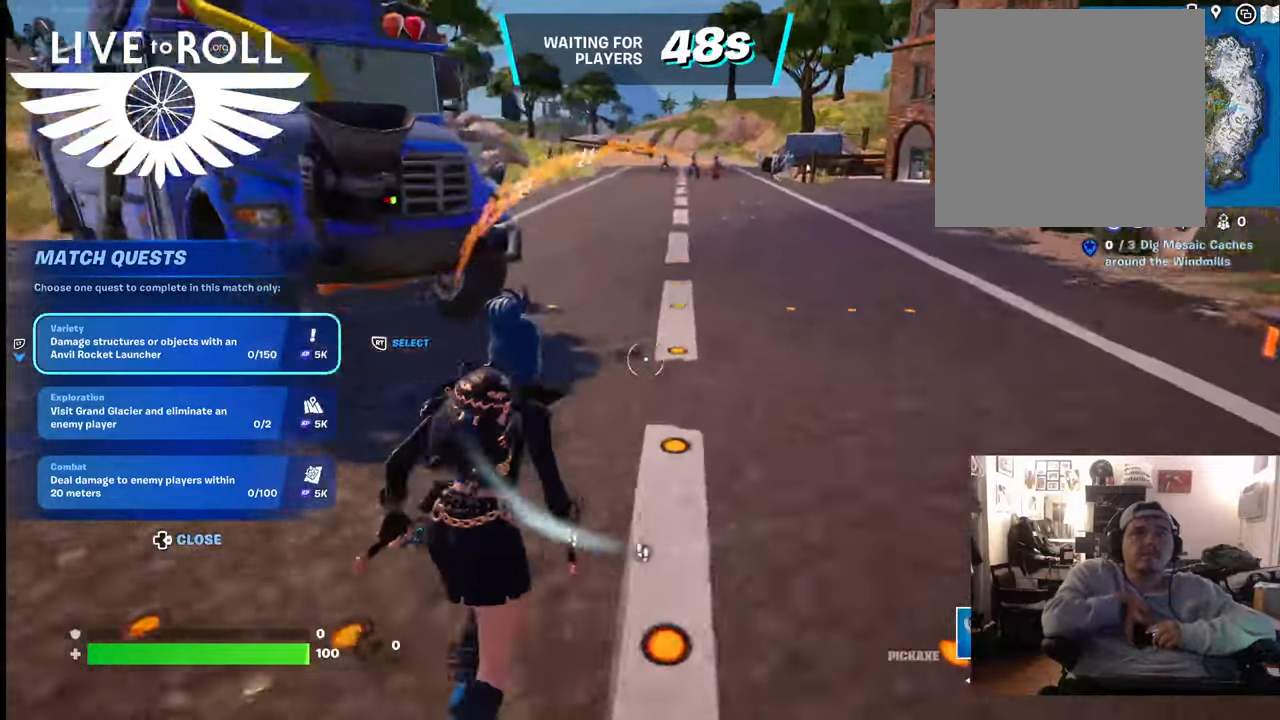
{"buttons": [], "left_stick": "up", "right_stick": "center", "events": [[167, "right_stick", "center"]]}
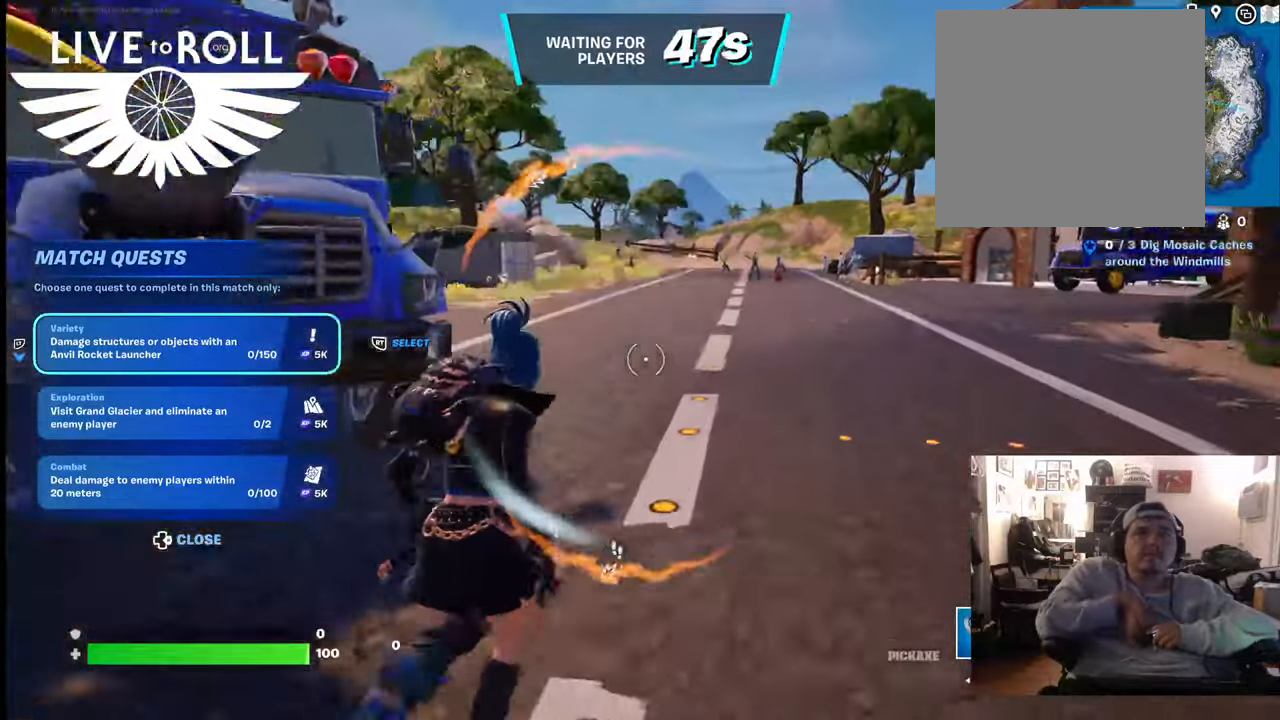
{"buttons": [], "left_stick": "up", "right_stick": "center", "events": [[233, "R1", "down"], [300, "R1", "up"]]}
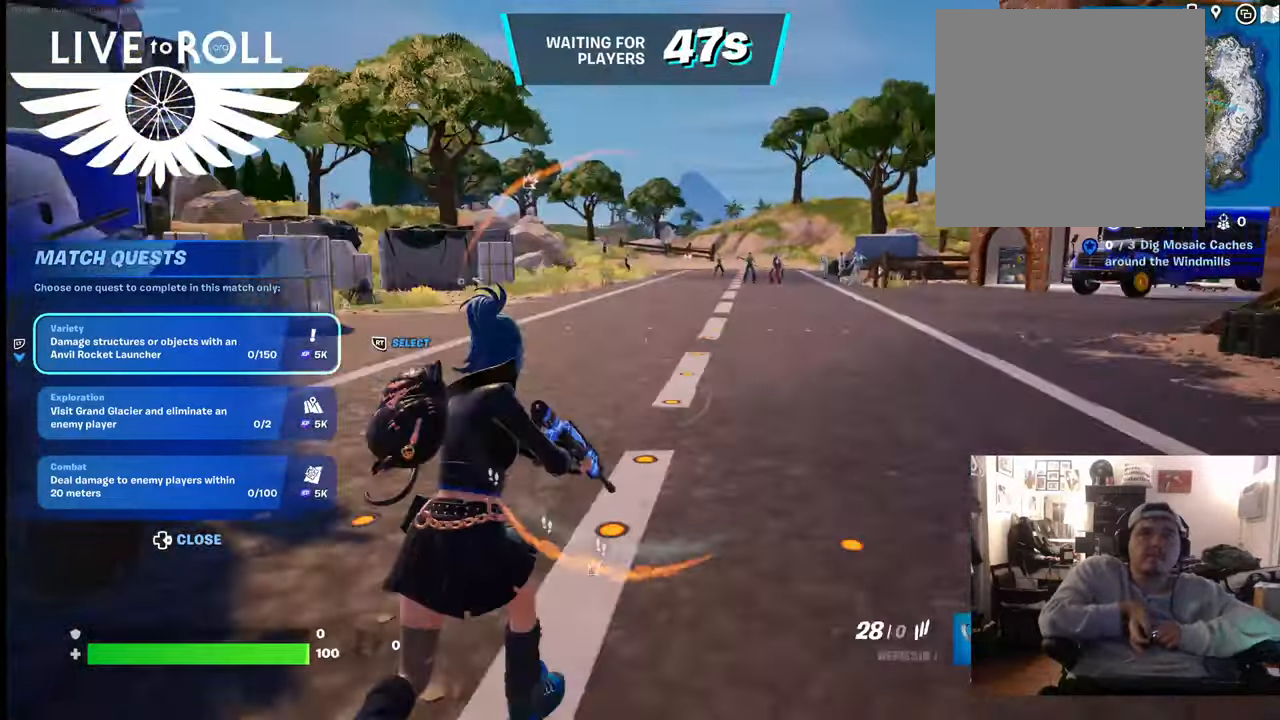
{"buttons": [], "left_stick": "up", "right_stick": "up", "events": [[400, "right_stick", "up"]]}
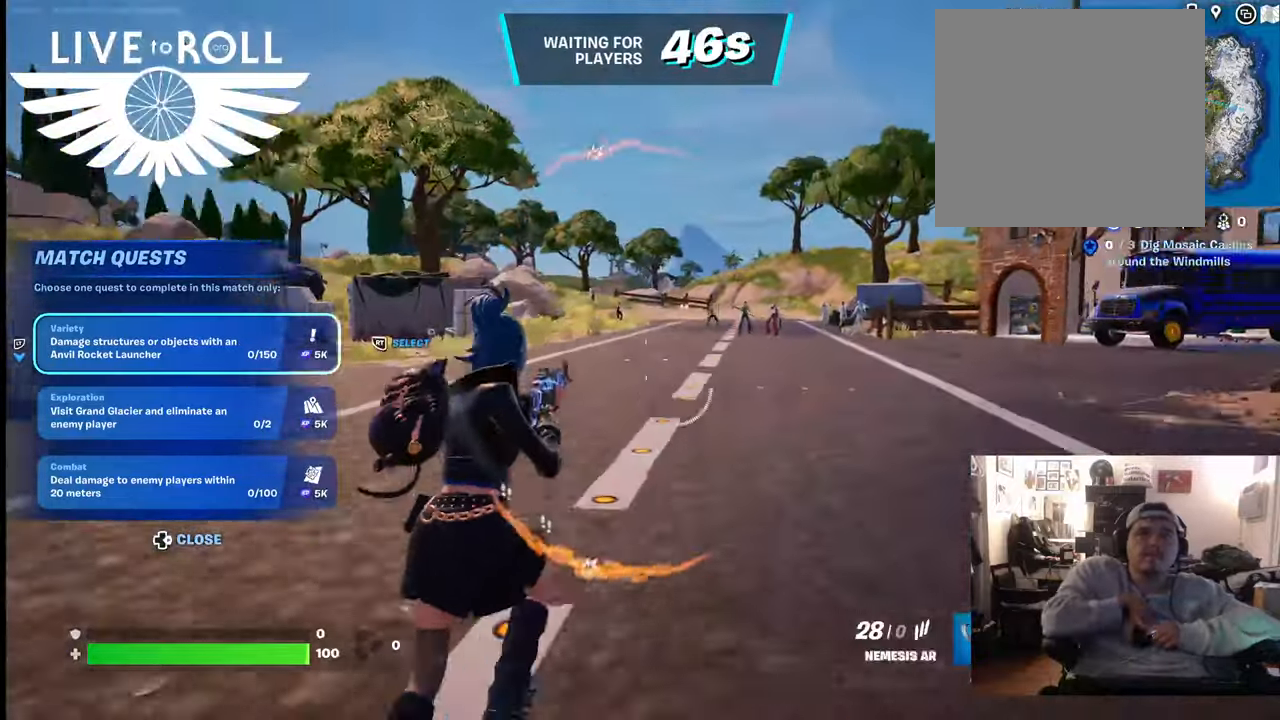
{"buttons": [], "left_stick": "up", "right_stick": "center", "events": [[67, "right_stick", "center"]]}
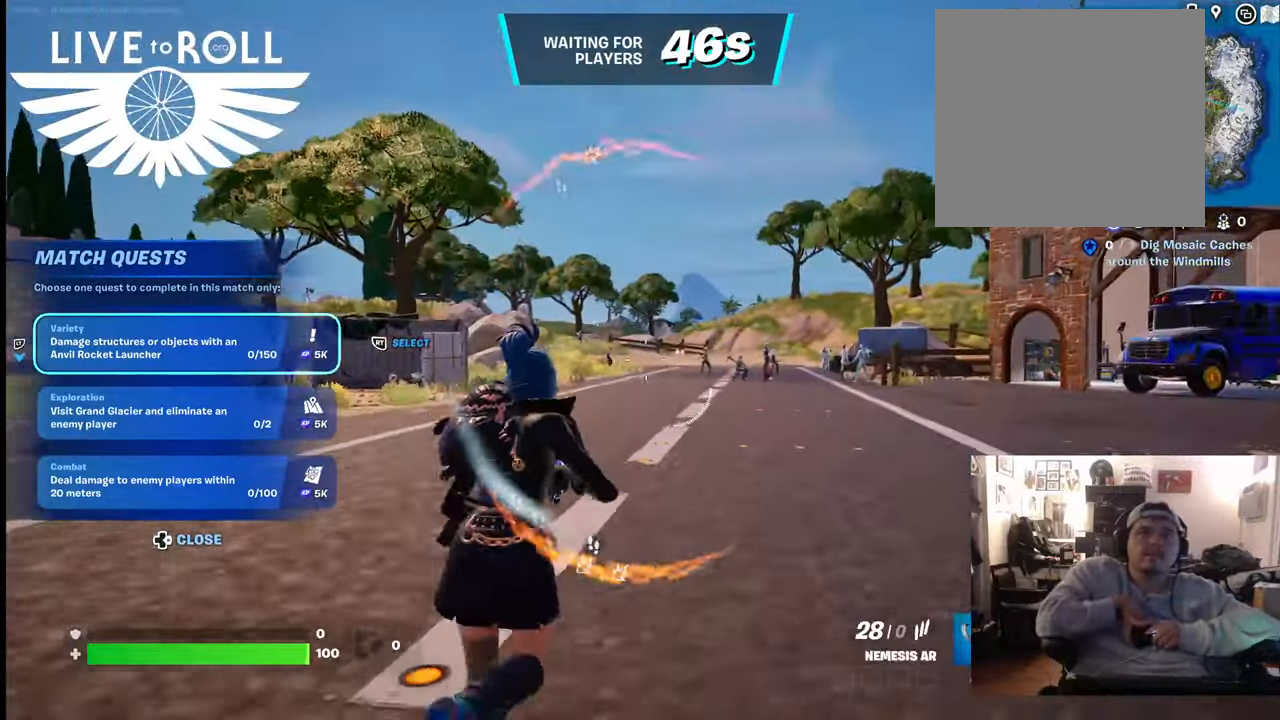
{"buttons": [], "left_stick": "up", "right_stick": "center", "events": []}